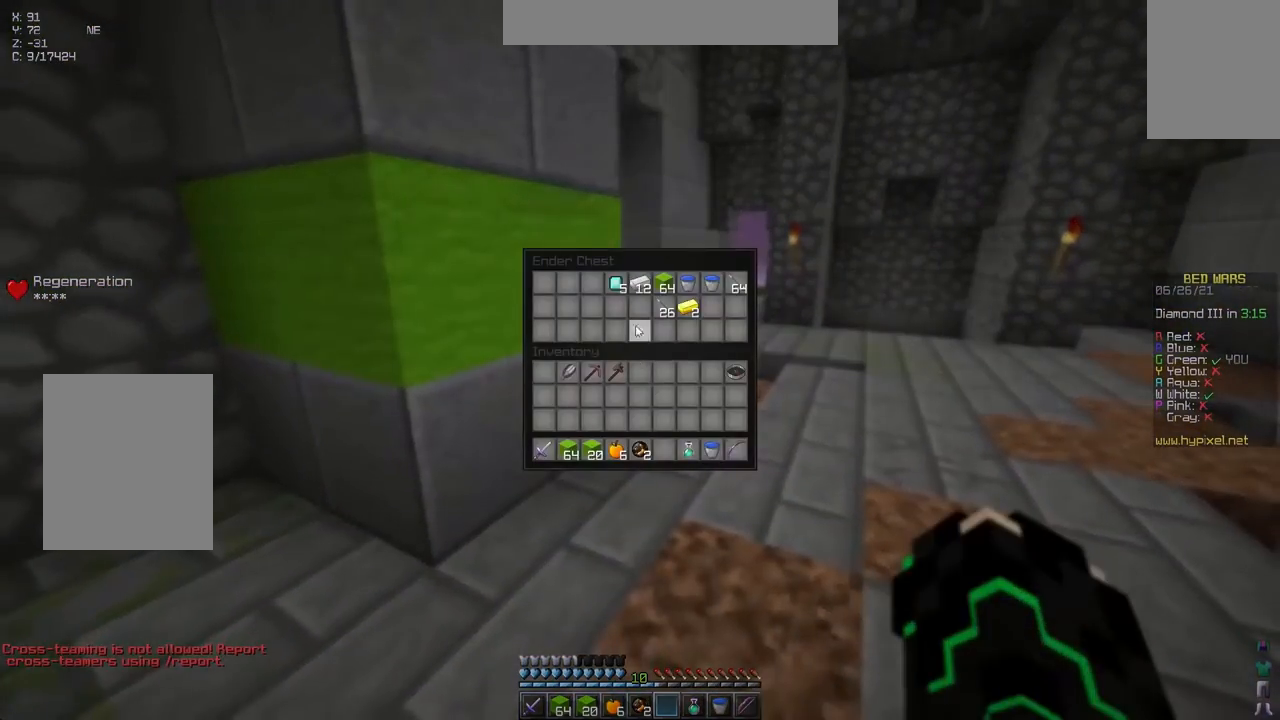
Gameplay with keyboard; each line is a JSON object with the keys held at the frame after it. "events" lists presses ("down") and releases ("up") of "down", "left", "right", "space" and "up" between this image and that frame as [ms after this image, input, new state], when the widget could be followed in between. No other keys are recorded. Mouse input is not recorded.
{"keys": [], "events": []}
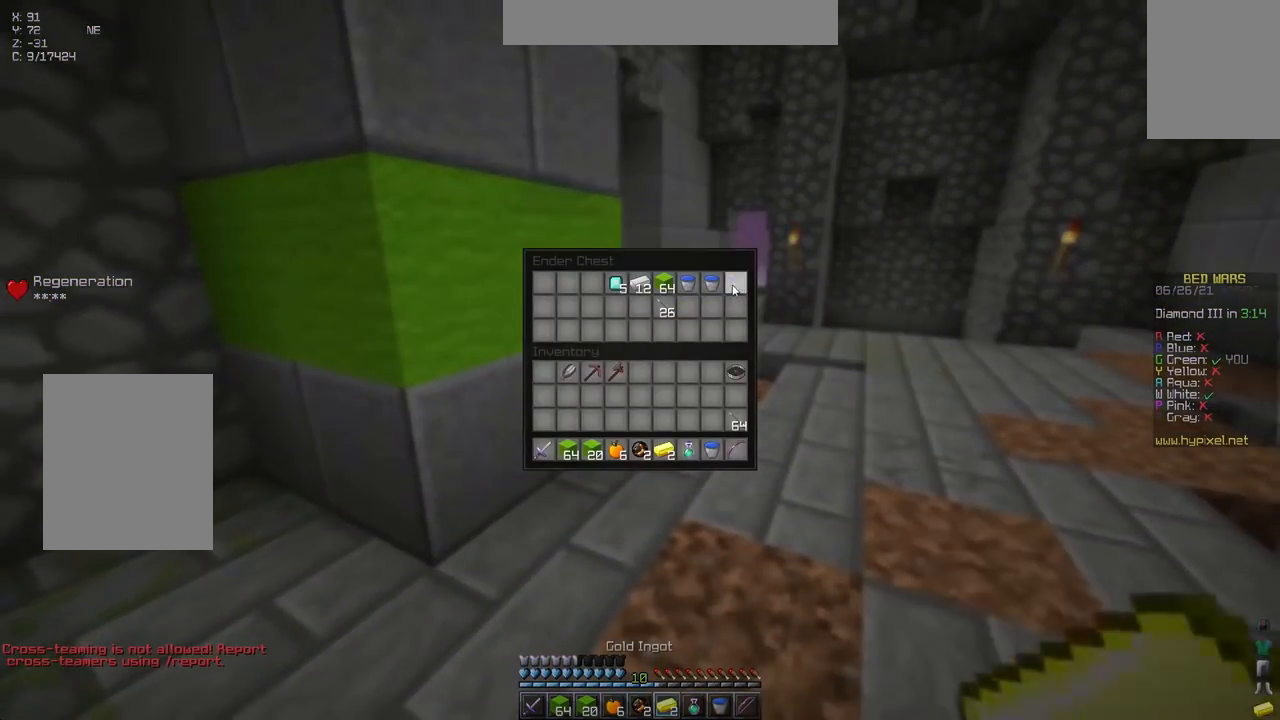
{"keys": [], "events": []}
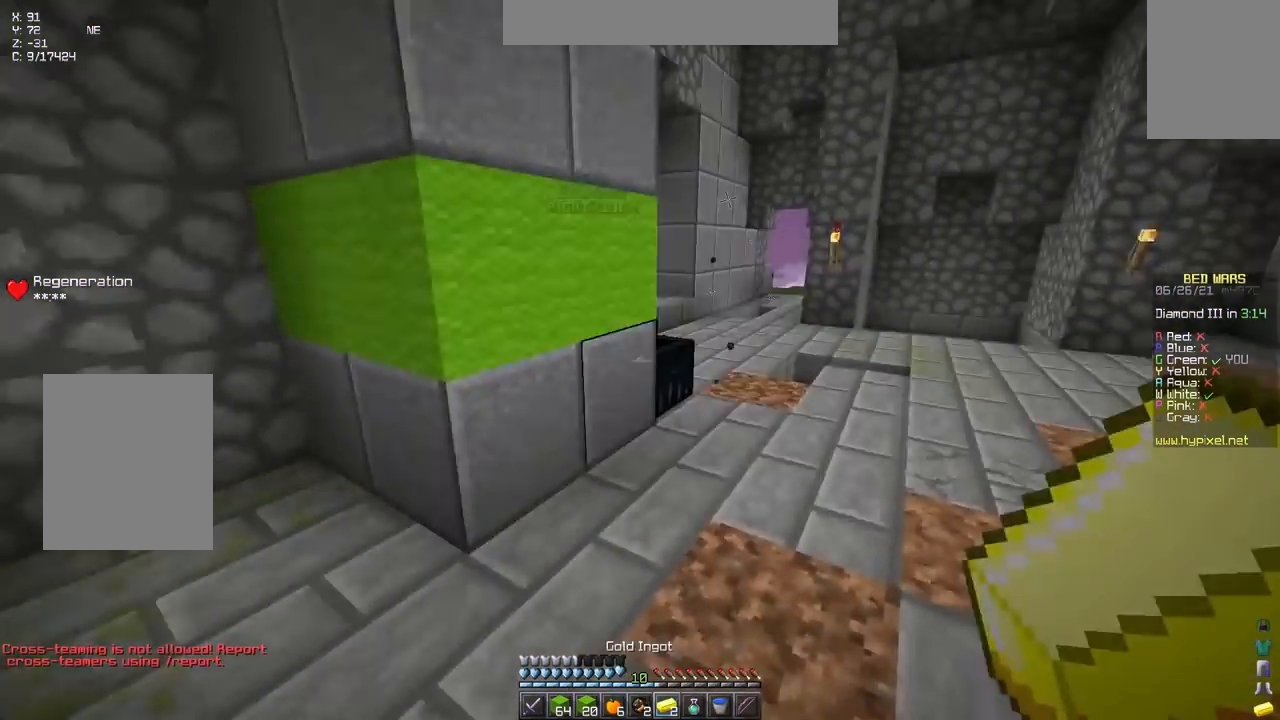
{"keys": ["up"], "events": [[33, "up", "down"], [167, "space", "down"], [383, "space", "up"]]}
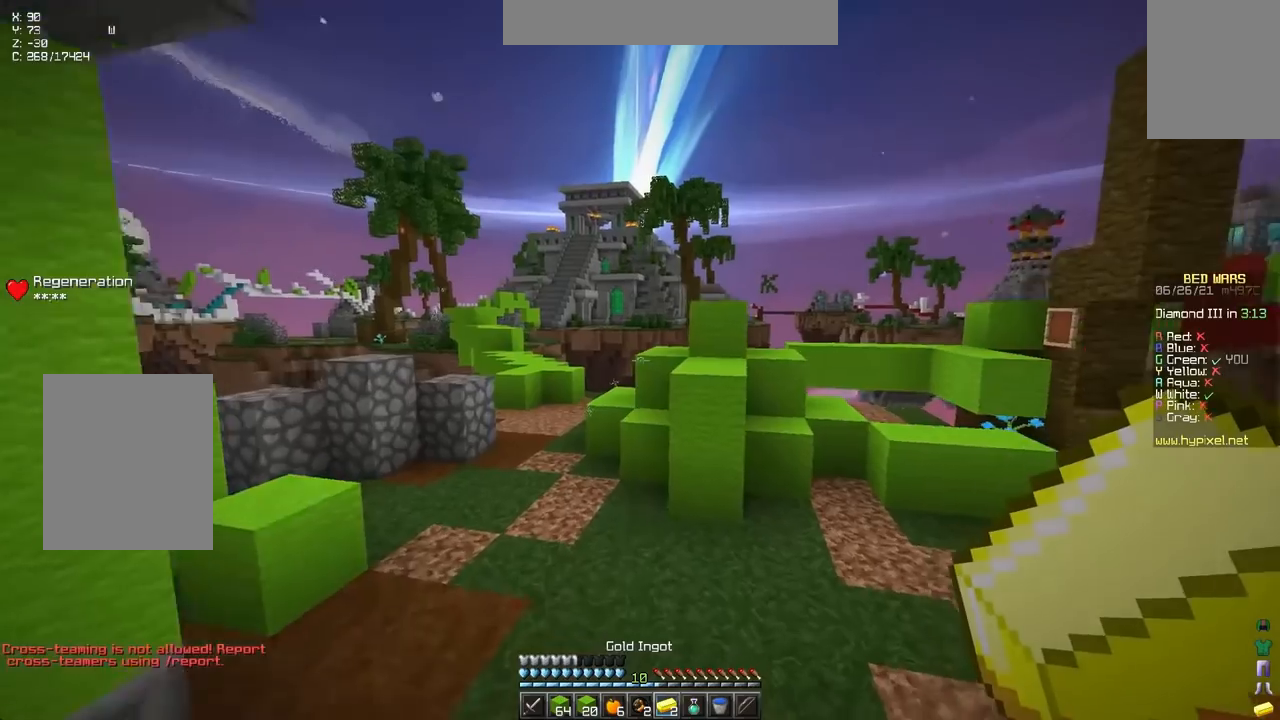
{"keys": ["right"], "events": [[167, "space", "down"], [483, "space", "up"], [500, "right", "down"], [500, "up", "up"]]}
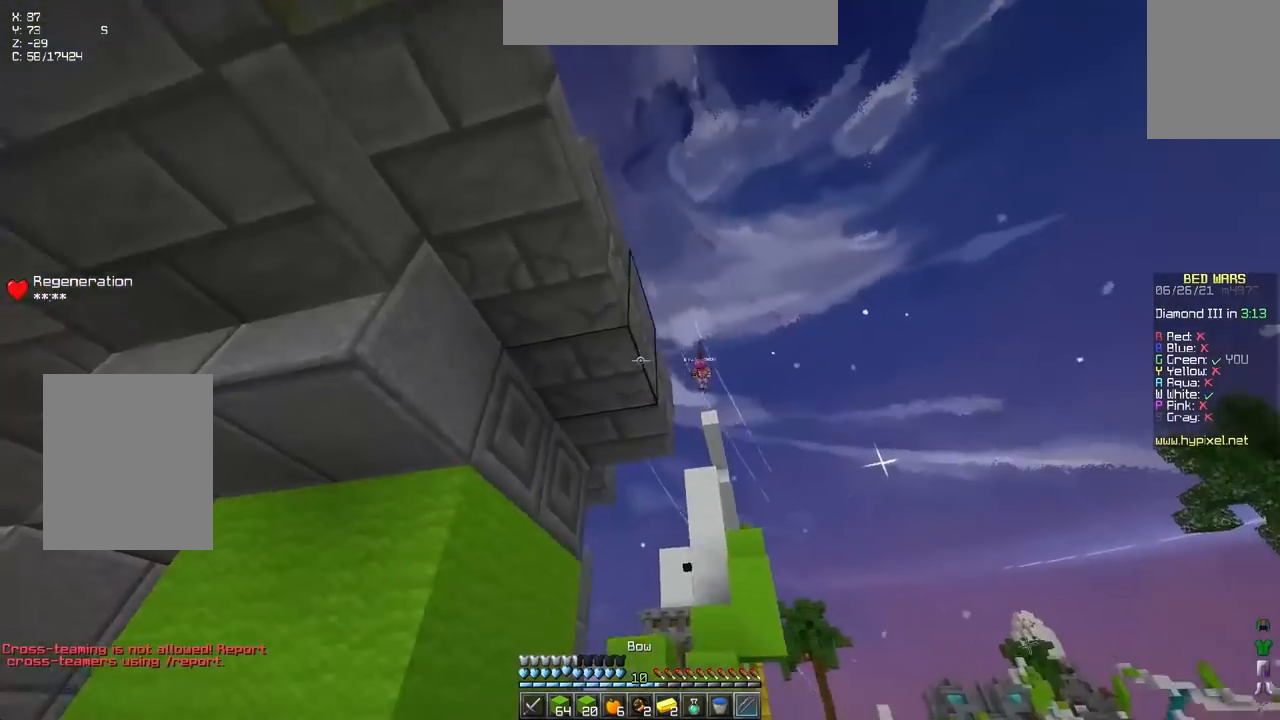
{"keys": ["down", "right"], "events": [[250, "down", "down"]]}
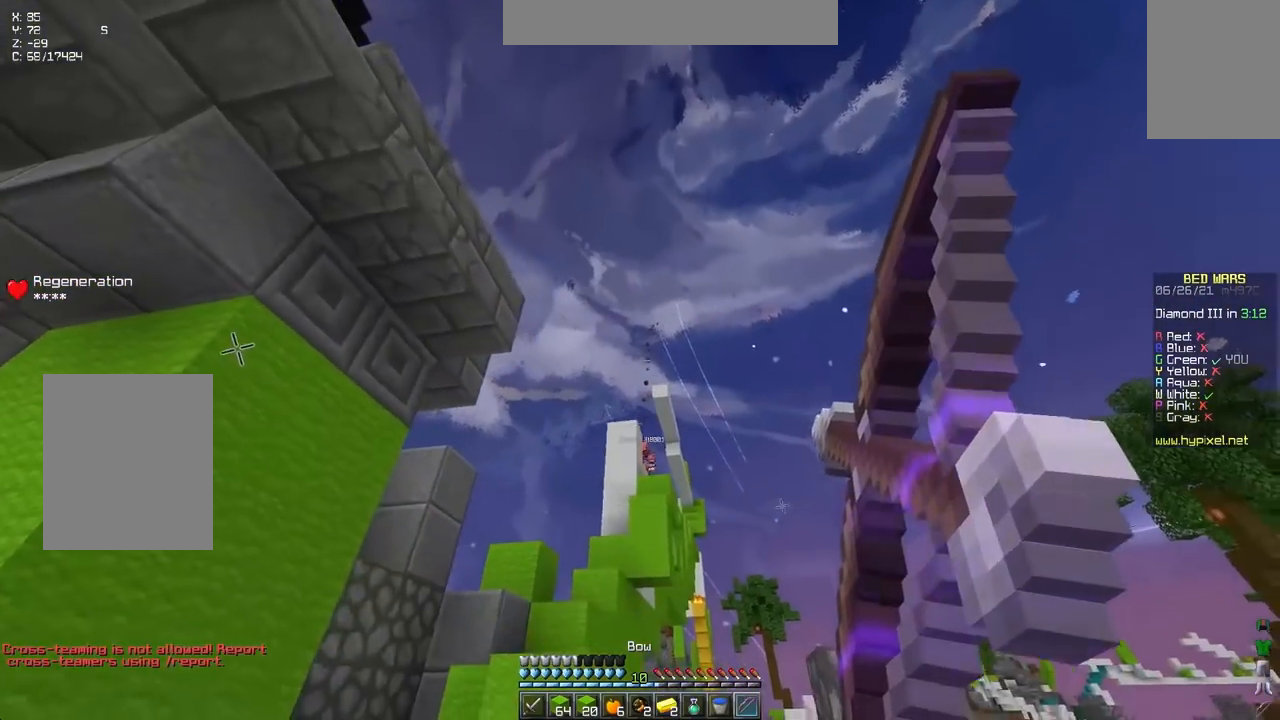
{"keys": ["right", "space"], "events": [[283, "down", "up"], [383, "space", "down"]]}
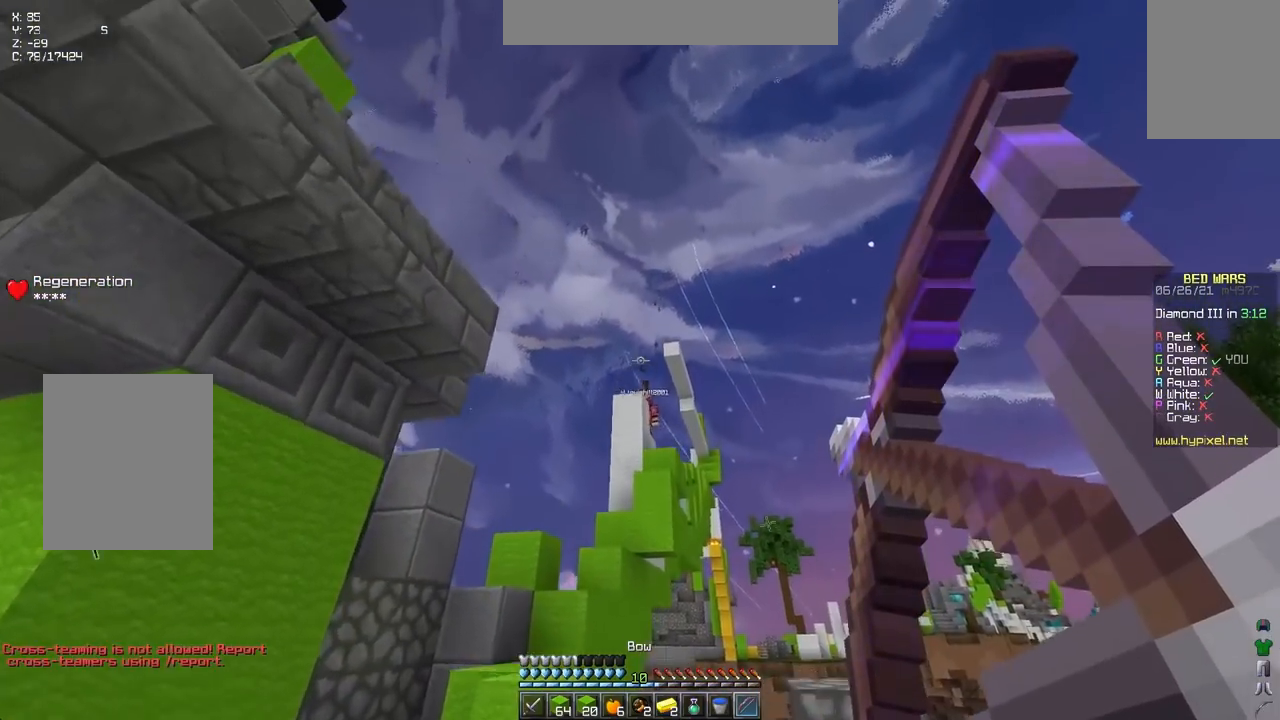
{"keys": ["left"], "events": [[117, "space", "up"], [350, "right", "up"], [433, "left", "down"]]}
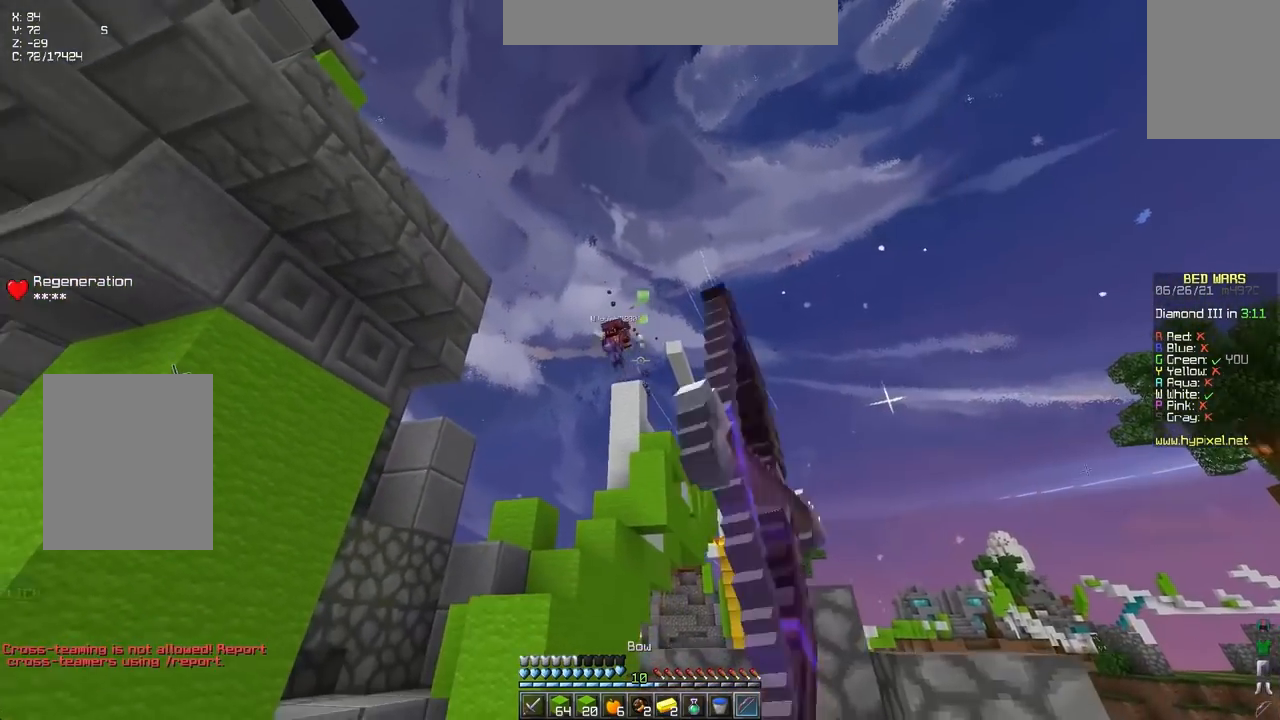
{"keys": ["down", "left", "space"], "events": [[250, "down", "down"], [367, "space", "down"]]}
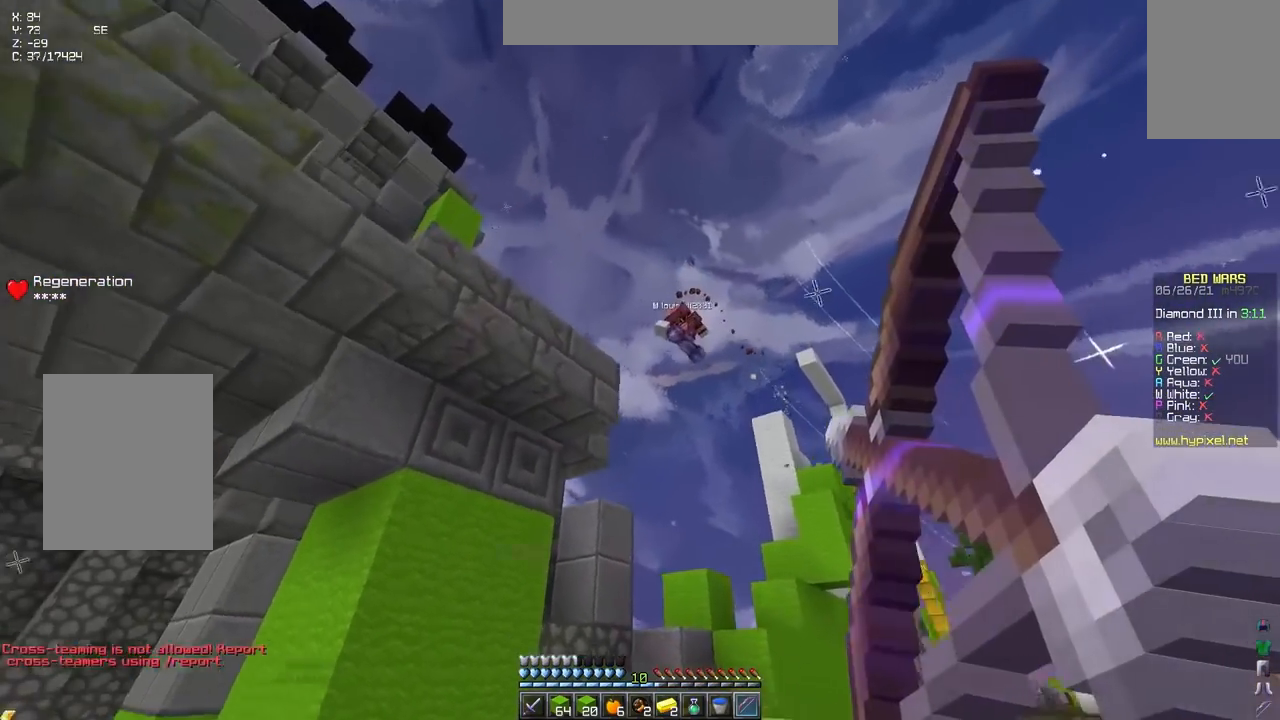
{"keys": ["left"], "events": [[150, "space", "up"], [300, "down", "up"]]}
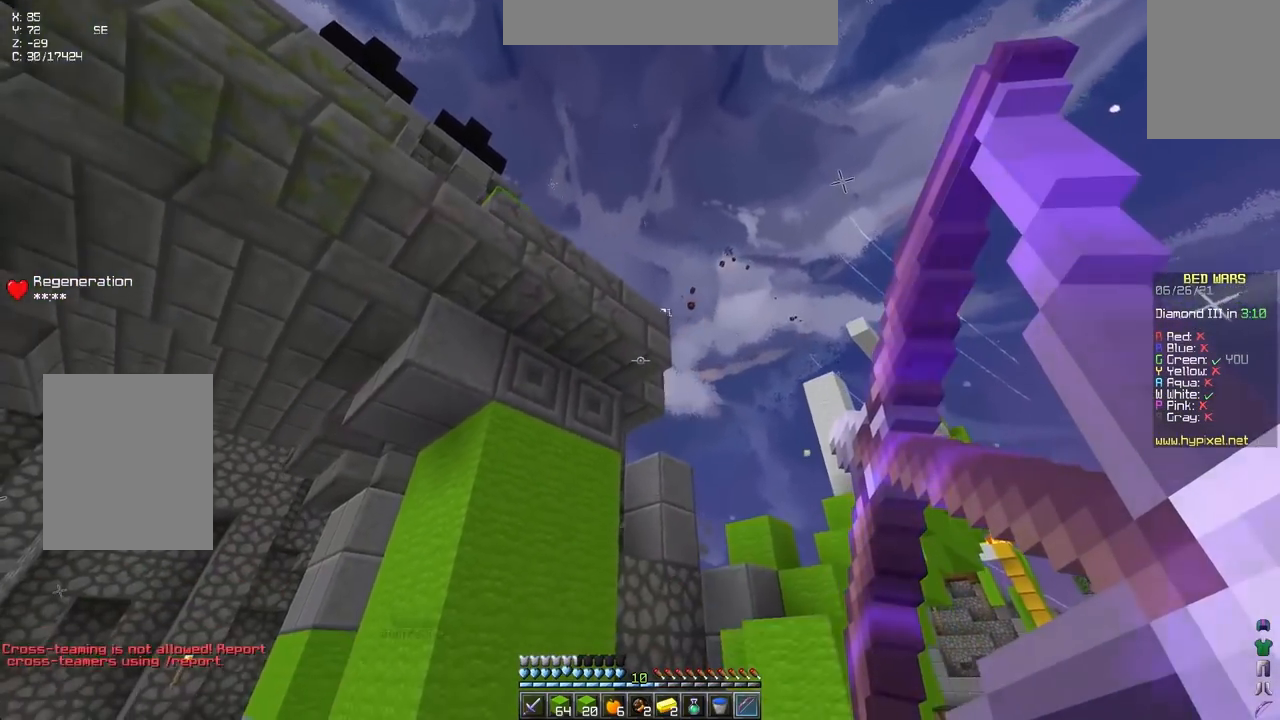
{"keys": [], "events": [[167, "down", "down"], [200, "left", "up"], [217, "space", "down"], [450, "space", "up"], [500, "down", "up"]]}
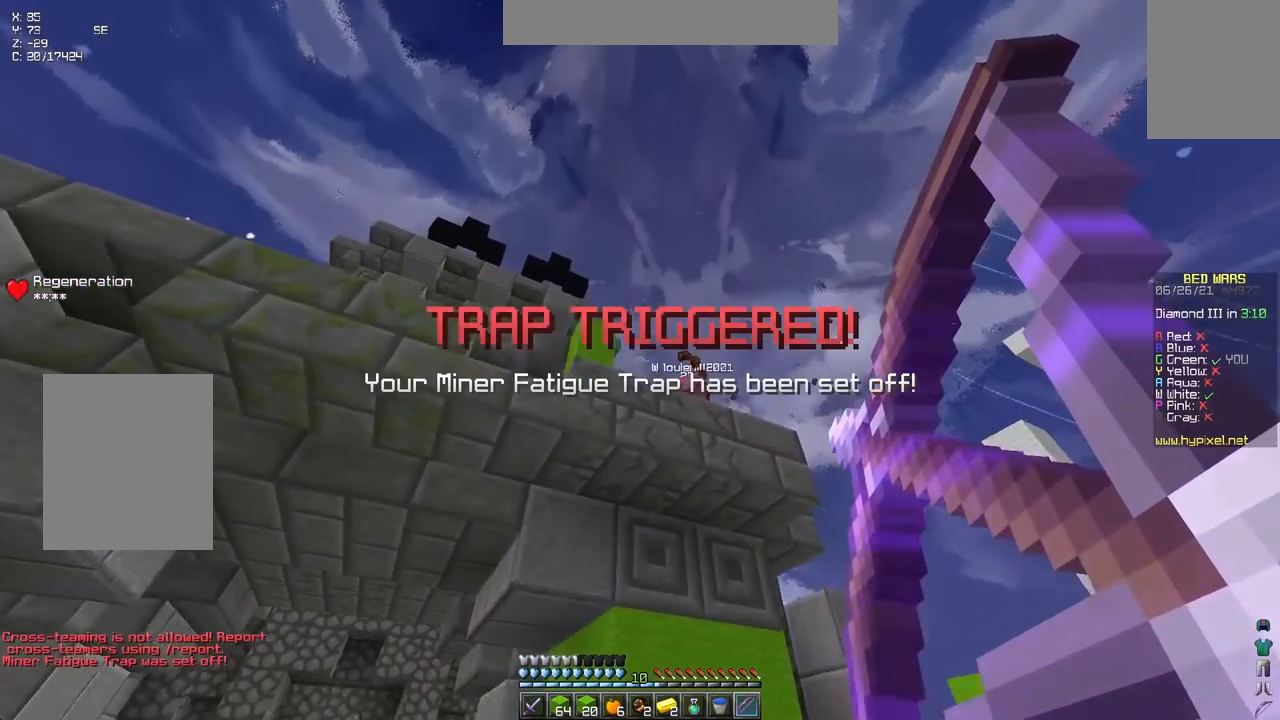
{"keys": ["left", "up"], "events": [[50, "left", "down"], [200, "up", "down"]]}
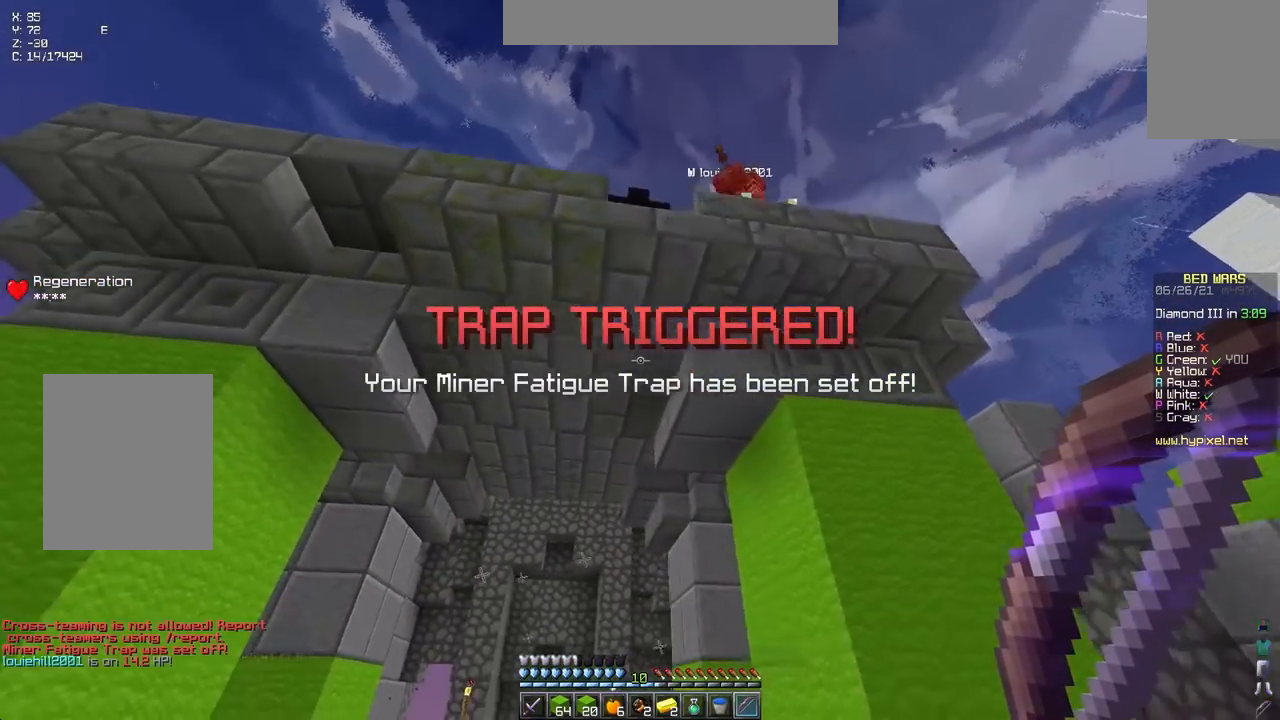
{"keys": ["left", "up"], "events": [[233, "left", "up"], [317, "left", "down"]]}
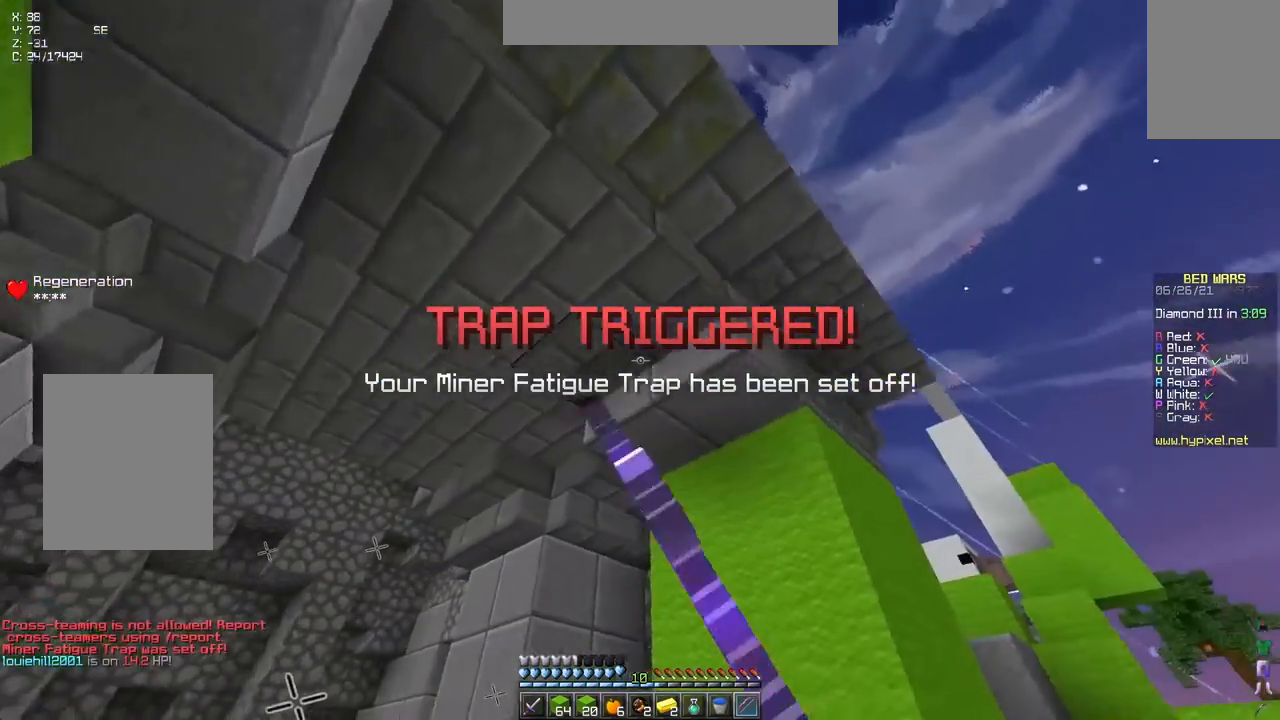
{"keys": ["down", "right"], "events": [[33, "up", "up"], [83, "left", "up"], [83, "right", "down"], [283, "down", "down"]]}
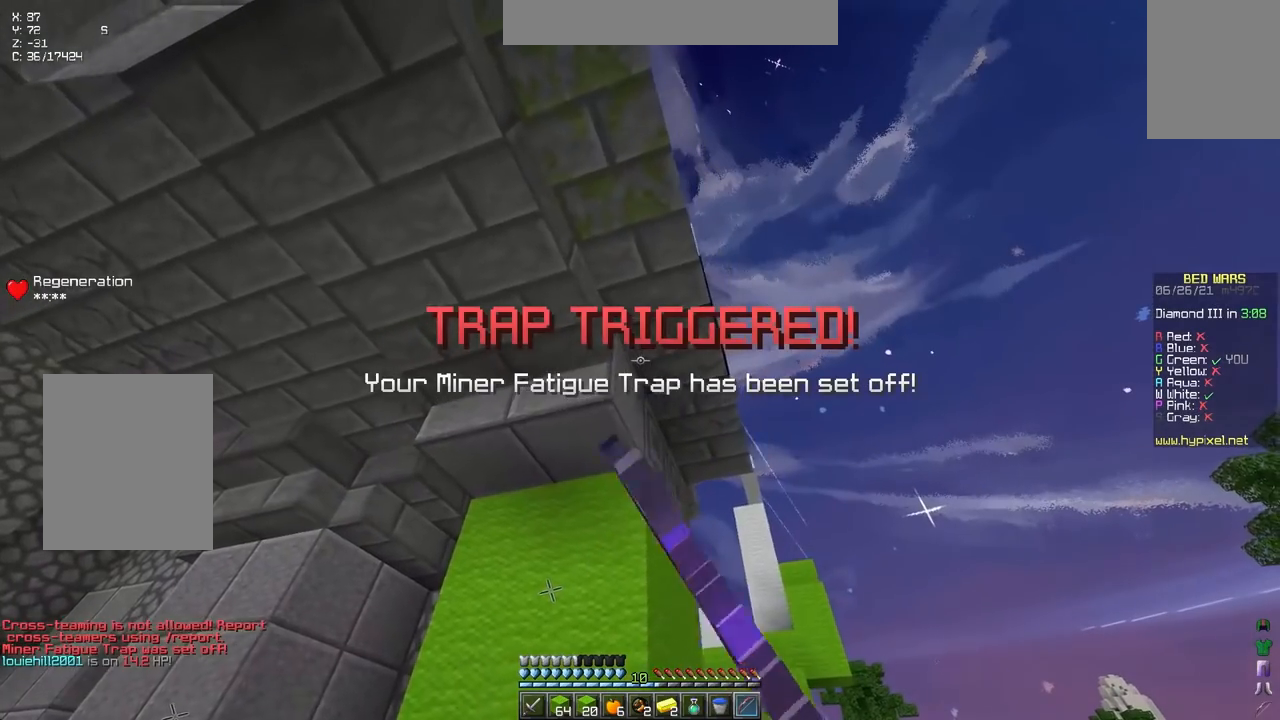
{"keys": ["down", "right"], "events": [[183, "down", "up"], [317, "down", "down"]]}
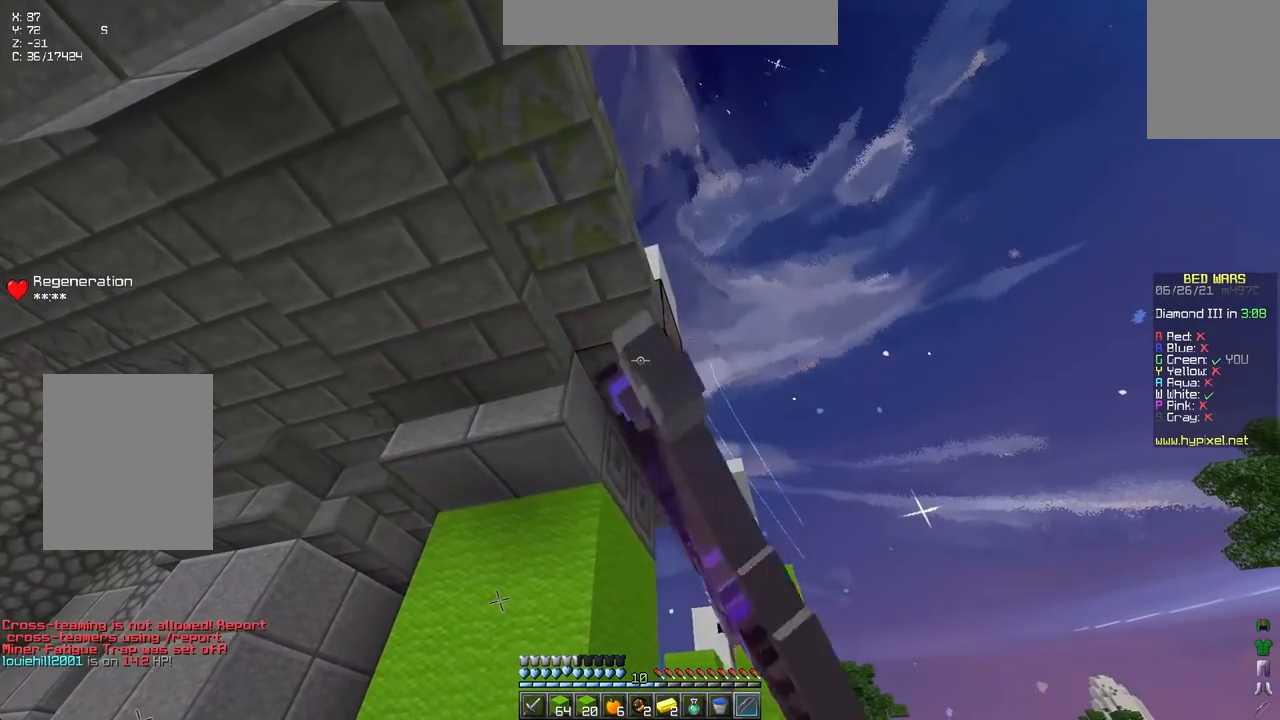
{"keys": ["down", "right"], "events": []}
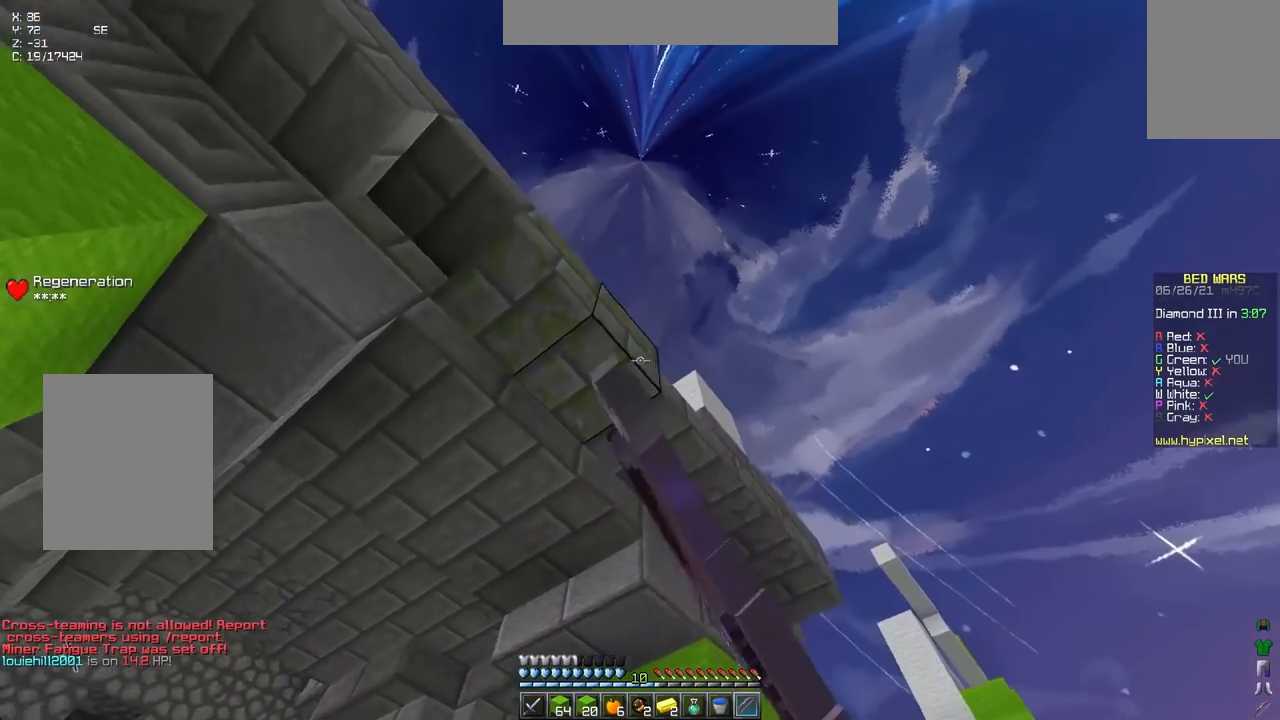
{"keys": ["down", "right"], "events": [[150, "space", "down"], [433, "space", "up"]]}
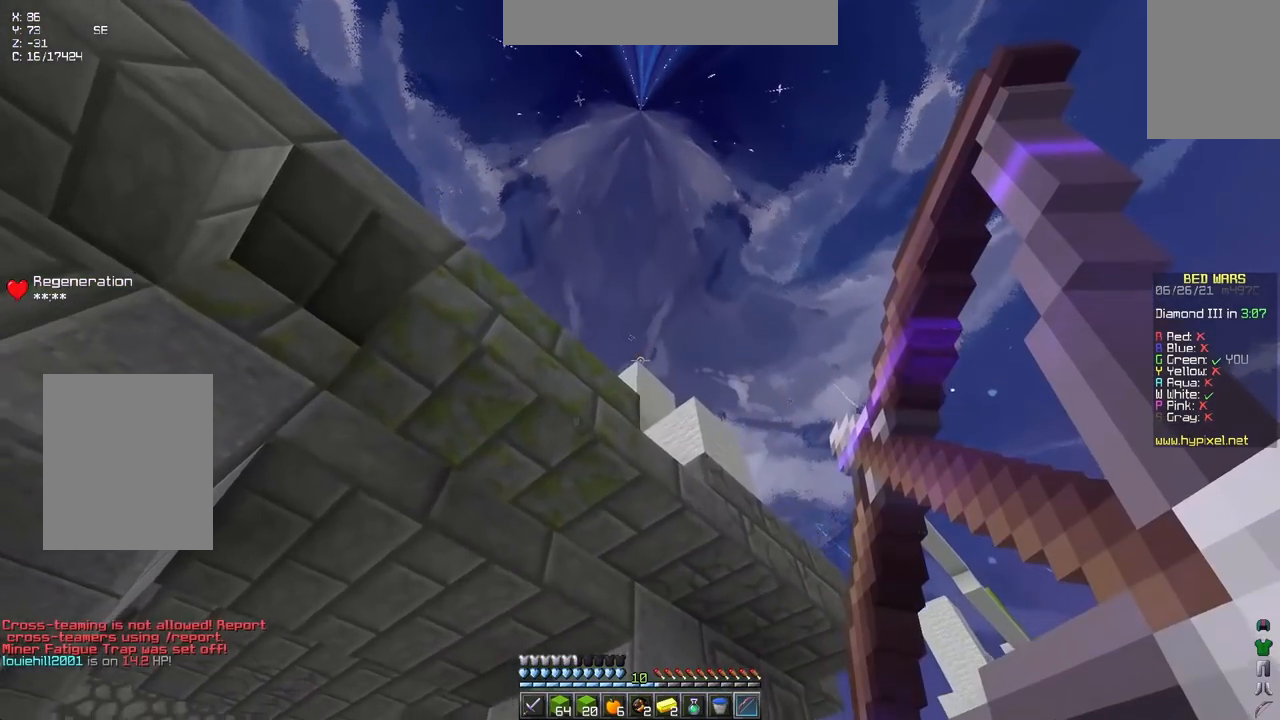
{"keys": ["down", "right"], "events": [[150, "space", "down"], [433, "space", "up"]]}
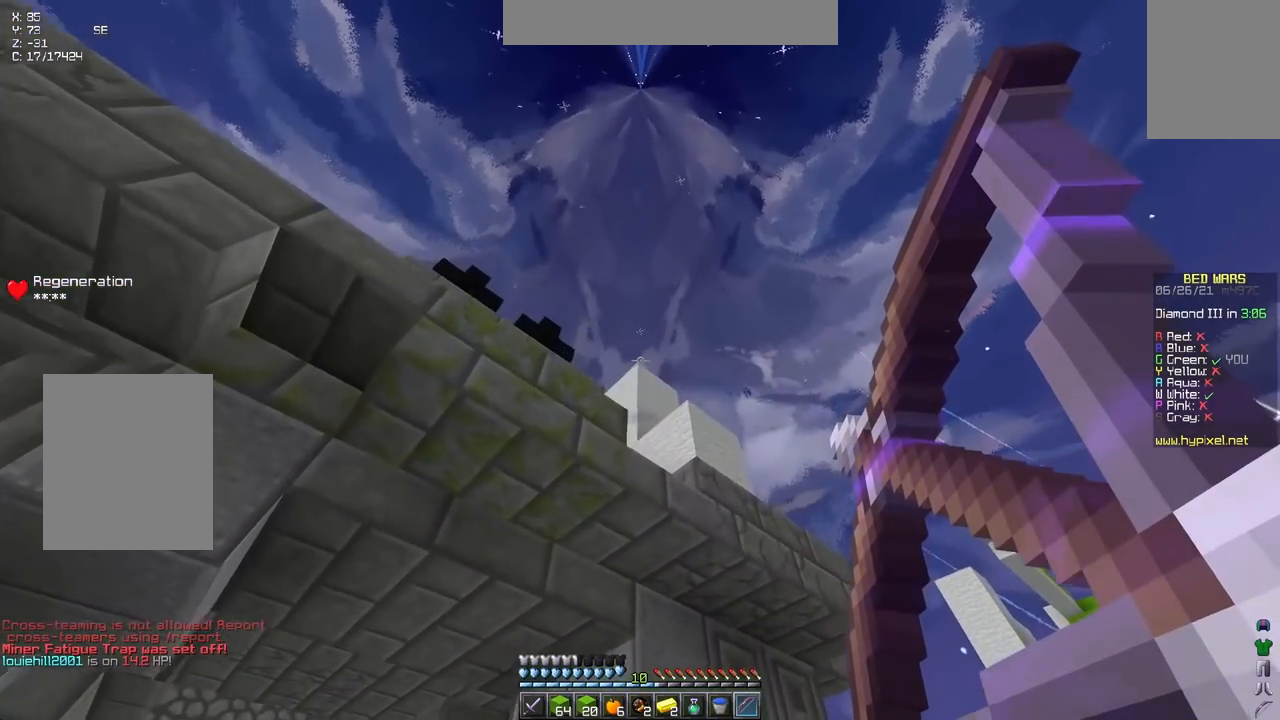
{"keys": ["down", "space"], "events": [[183, "right", "up"], [350, "space", "down"]]}
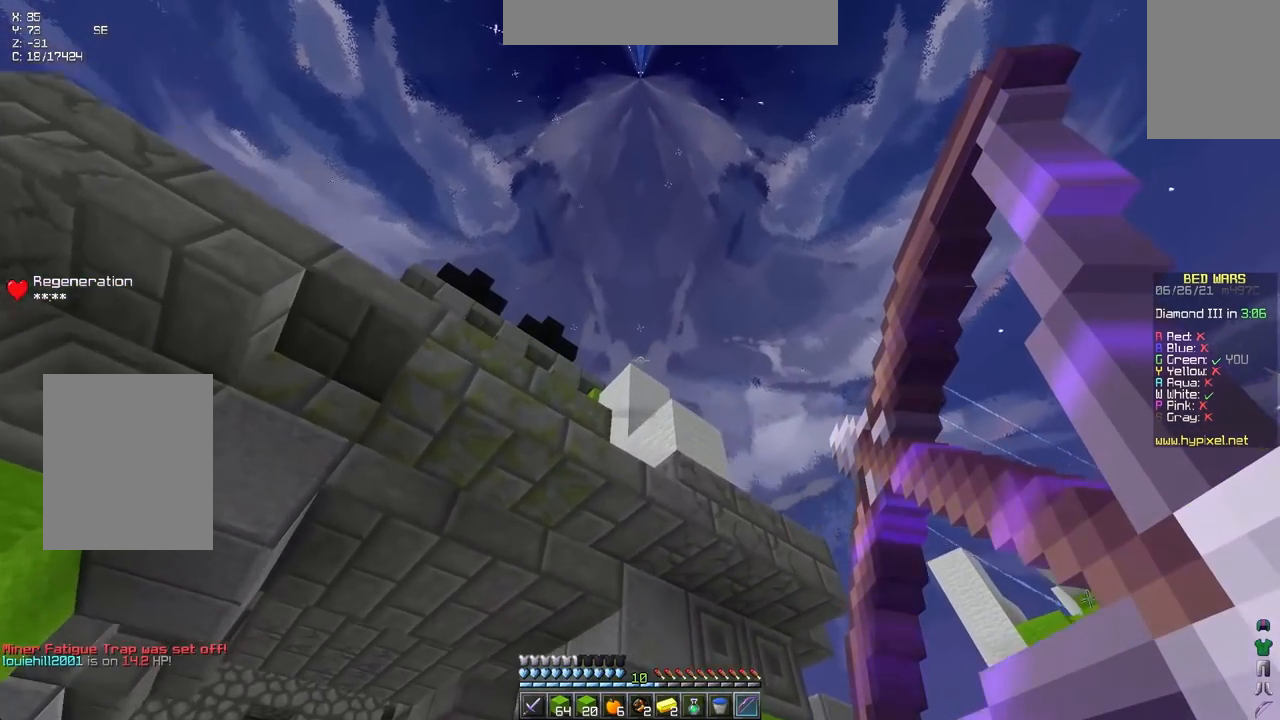
{"keys": ["space"], "events": [[100, "space", "up"], [267, "down", "up"], [450, "space", "down"]]}
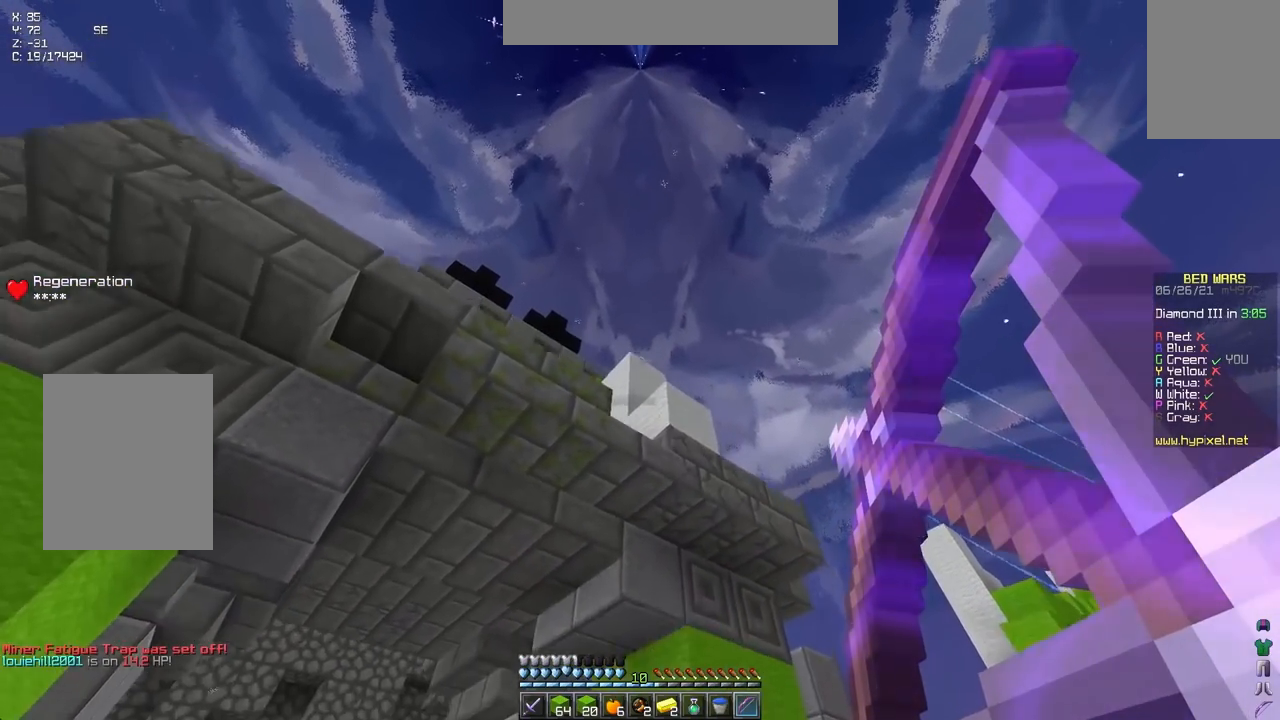
{"keys": [], "events": [[117, "down", "down"], [350, "space", "up"], [383, "down", "up"]]}
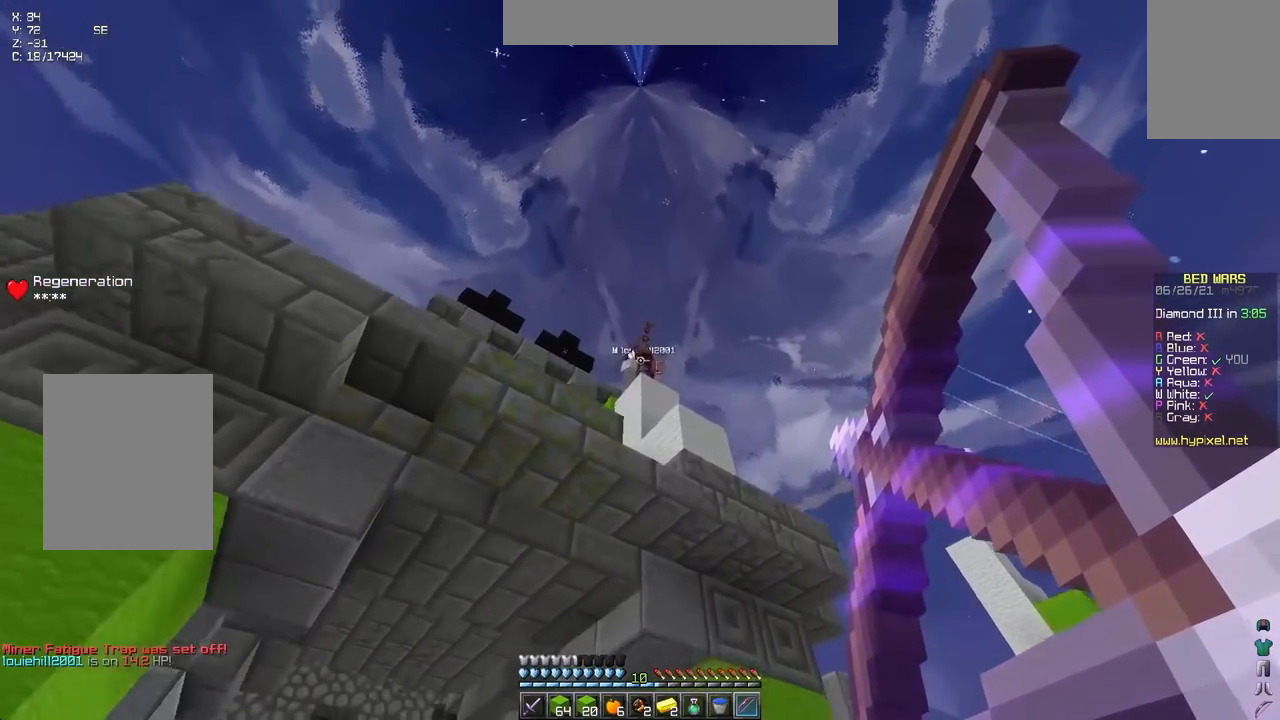
{"keys": ["down"], "events": [[50, "down", "down"], [117, "space", "down"], [133, "left", "down"], [233, "down", "up"], [350, "space", "up"], [433, "down", "down"], [483, "left", "up"]]}
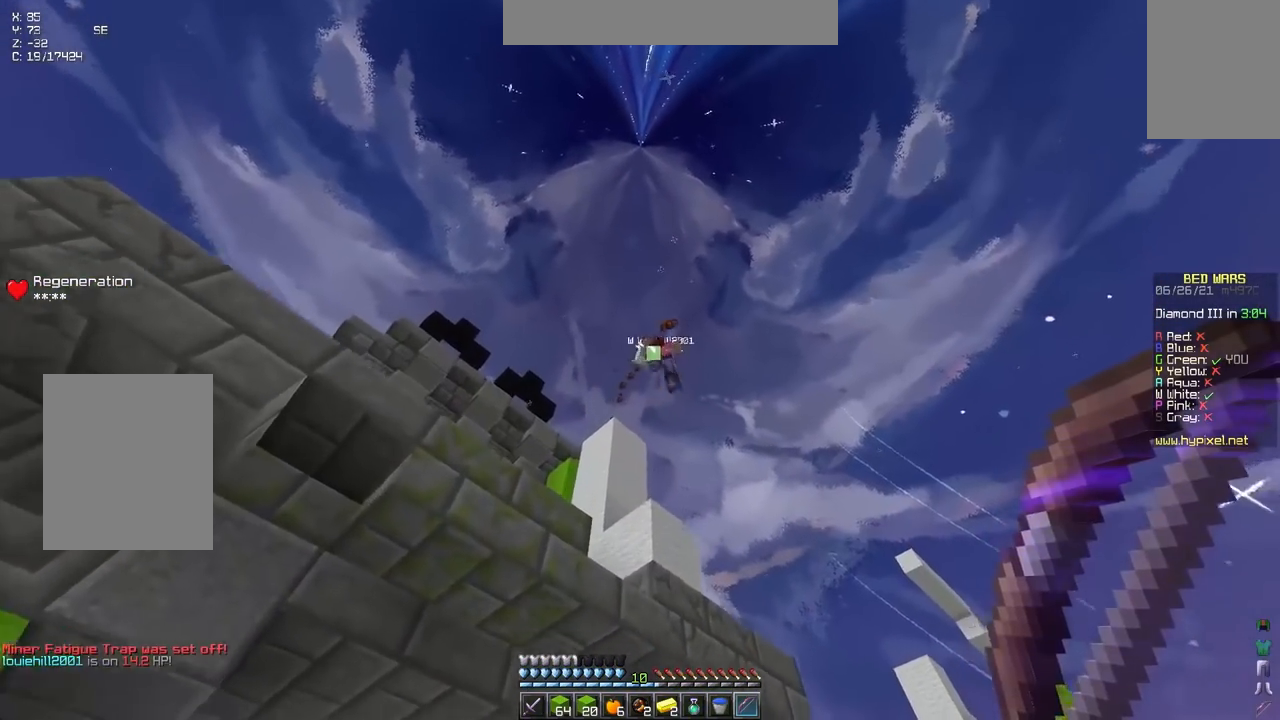
{"keys": ["up"], "events": [[233, "down", "up"], [250, "left", "down"], [417, "up", "down"], [450, "left", "up"]]}
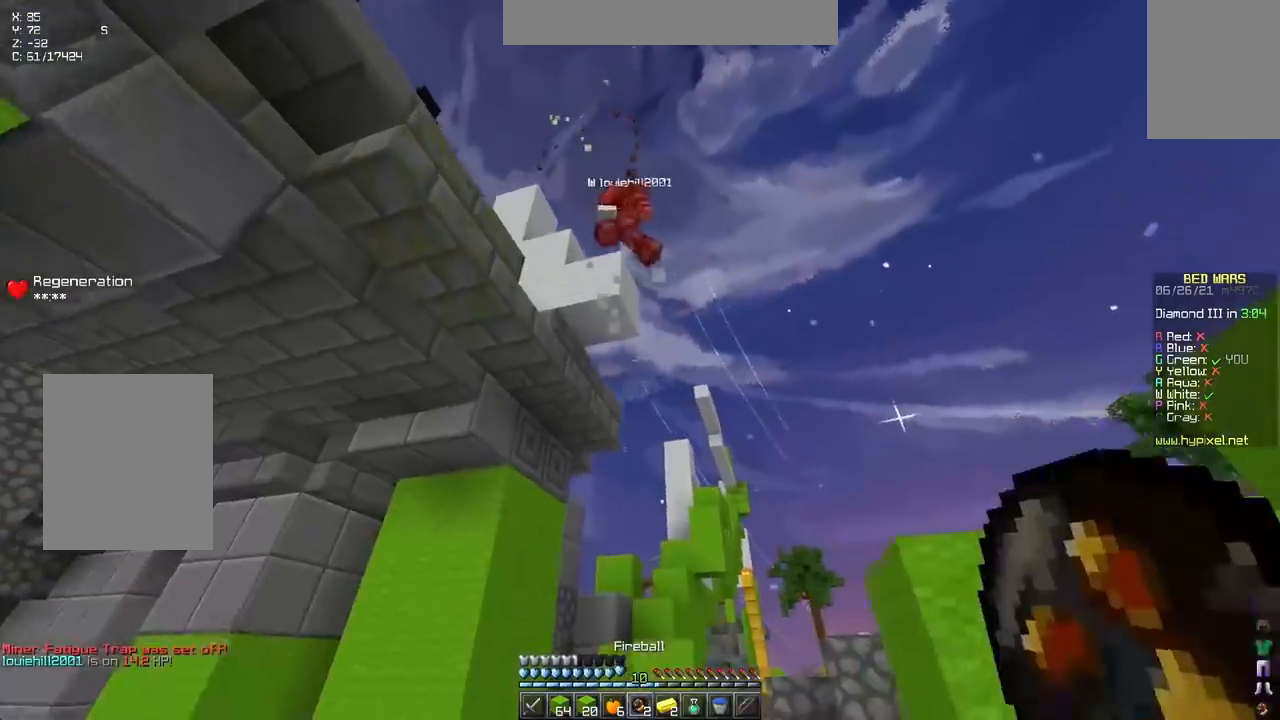
{"keys": ["down"], "events": [[250, "up", "up"], [317, "down", "down"]]}
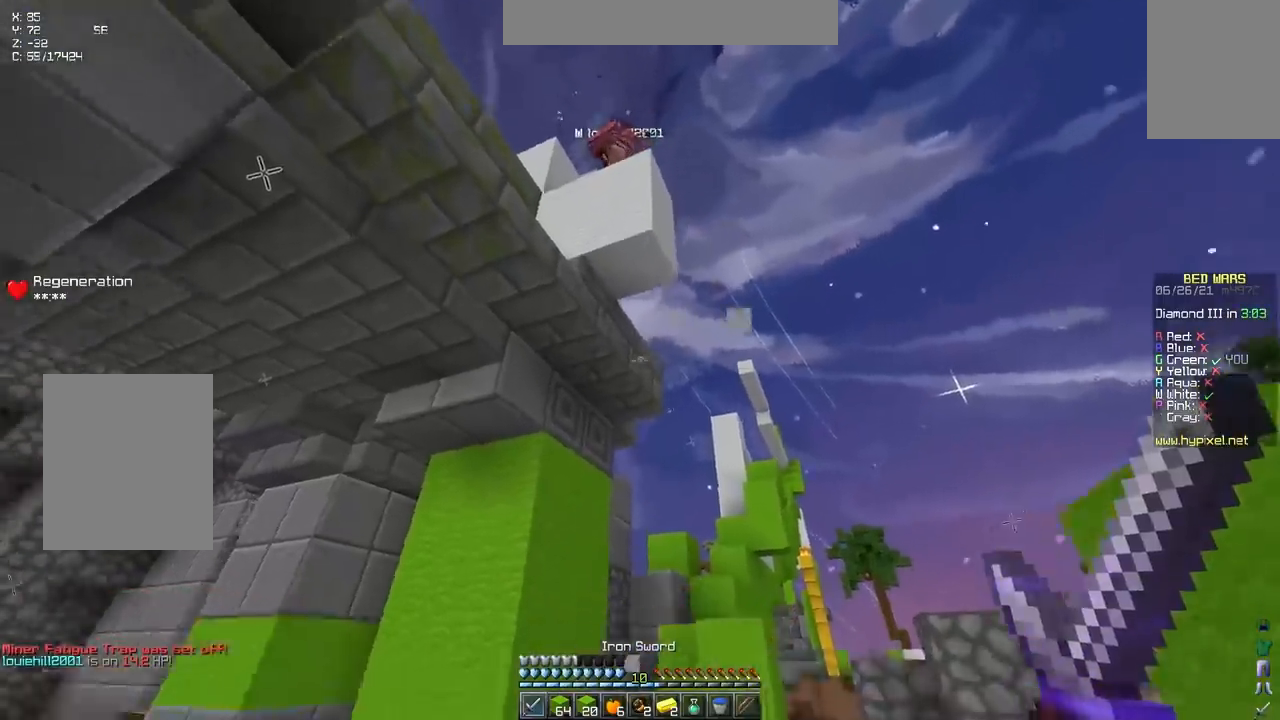
{"keys": [], "events": [[67, "down", "up"], [283, "space", "down"], [283, "up", "down"], [433, "up", "up"], [450, "space", "up"]]}
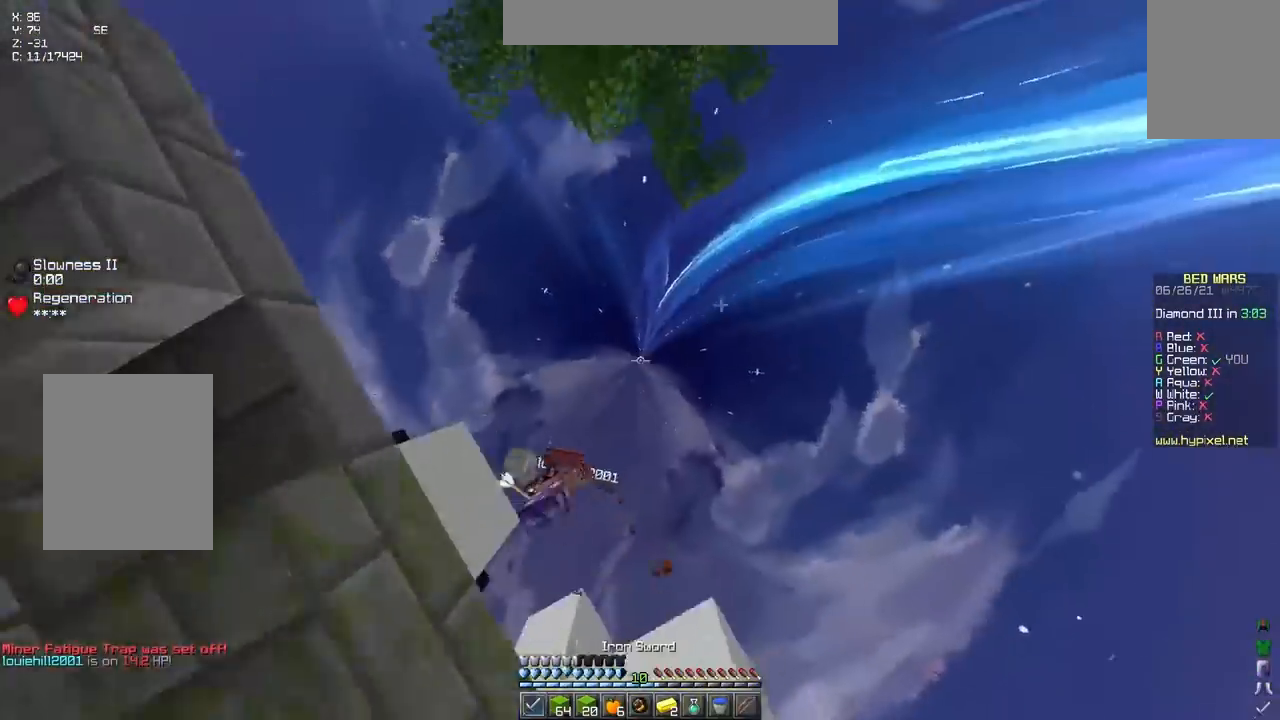
{"keys": ["up"], "events": [[50, "up", "down"], [150, "left", "down"], [417, "left", "up"]]}
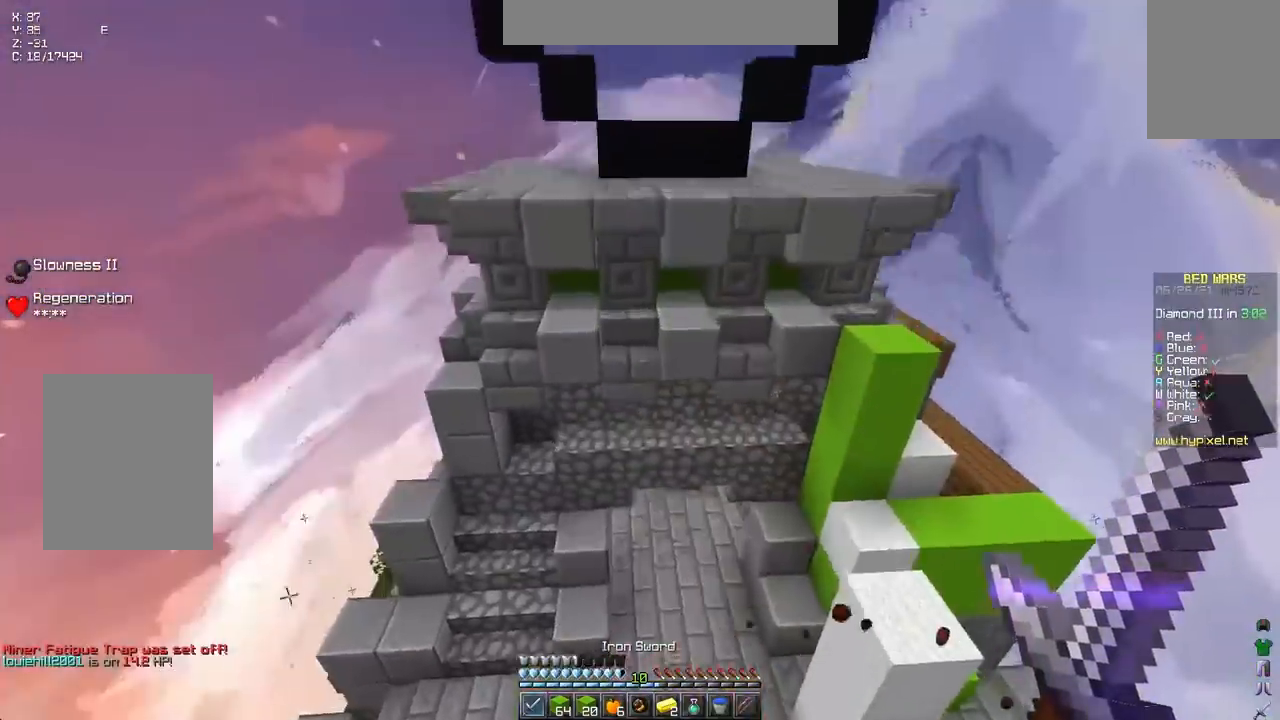
{"keys": ["left", "up"], "events": [[17, "right", "down"], [117, "up", "up"], [183, "down", "down"], [317, "left", "down"], [317, "right", "up"], [400, "down", "up"], [483, "up", "down"]]}
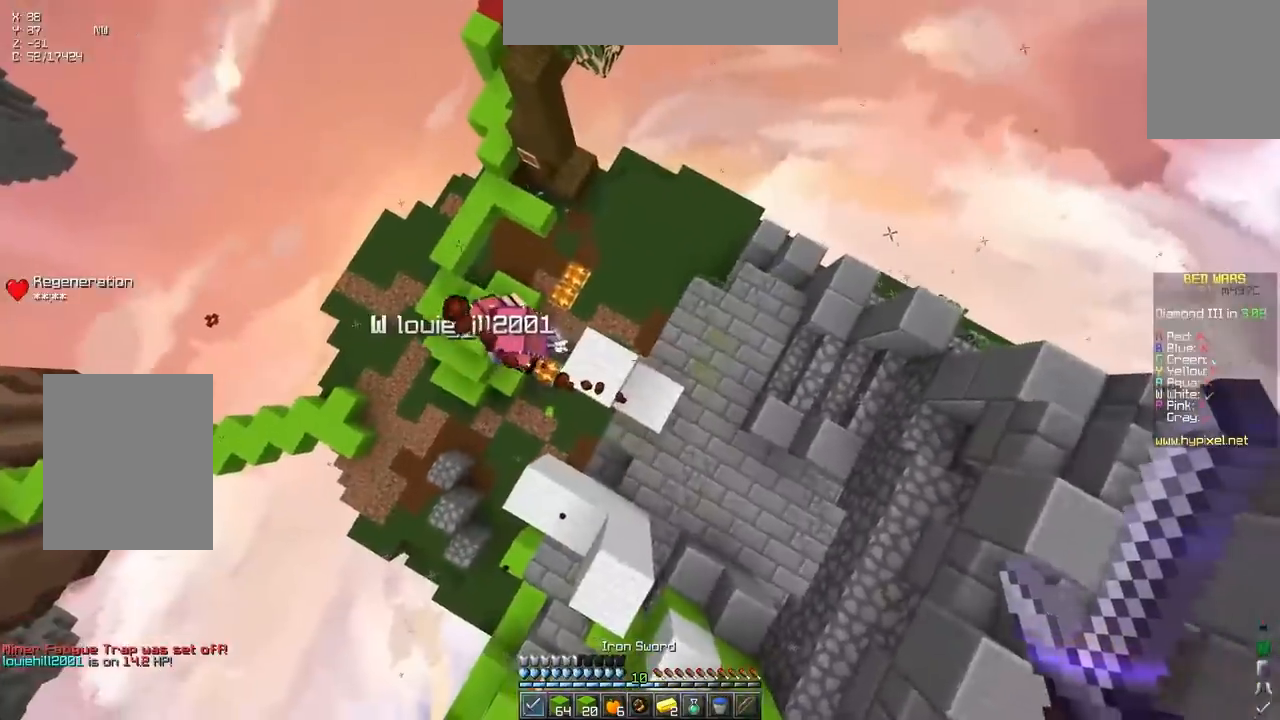
{"keys": ["up"], "events": [[117, "left", "up"]]}
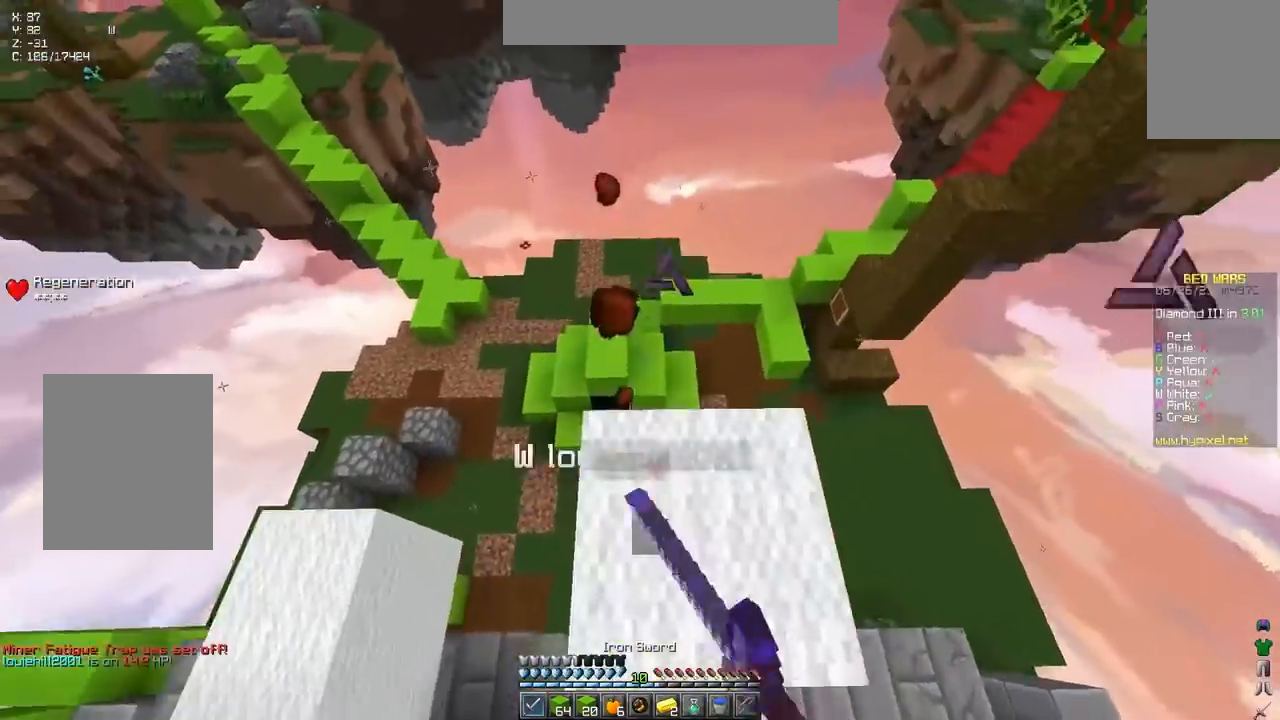
{"keys": ["right", "up"], "events": [[67, "left", "down"], [233, "up", "up"], [333, "right", "down"], [350, "left", "up"], [383, "up", "down"]]}
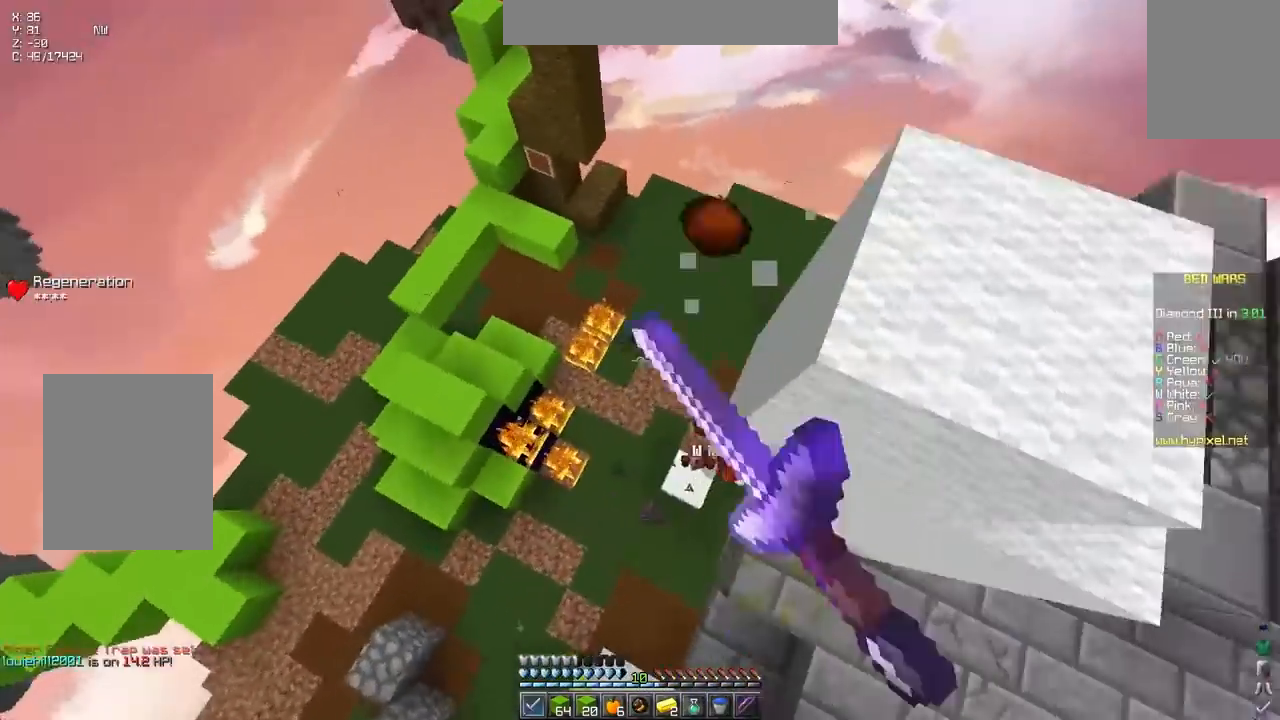
{"keys": ["up"], "events": [[33, "up", "up"], [217, "up", "down"], [333, "right", "up"]]}
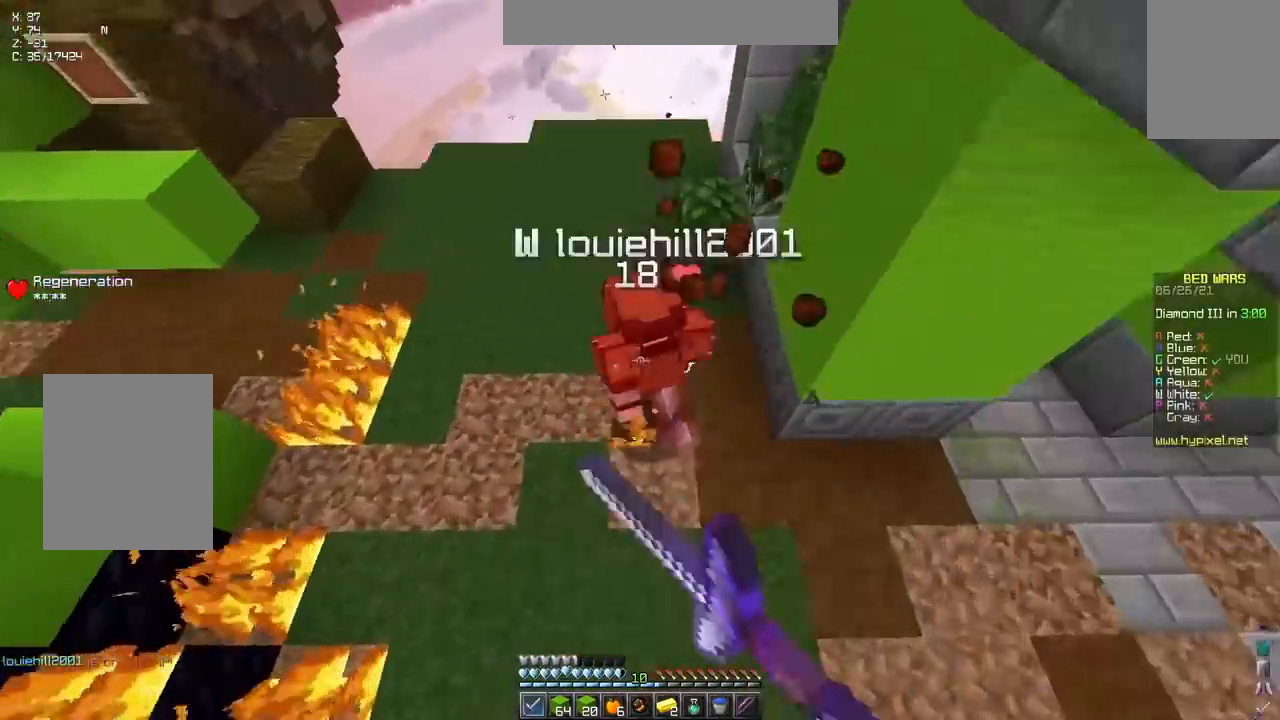
{"keys": ["space", "up"], "events": [[17, "left", "down"], [100, "left", "up"], [433, "space", "down"]]}
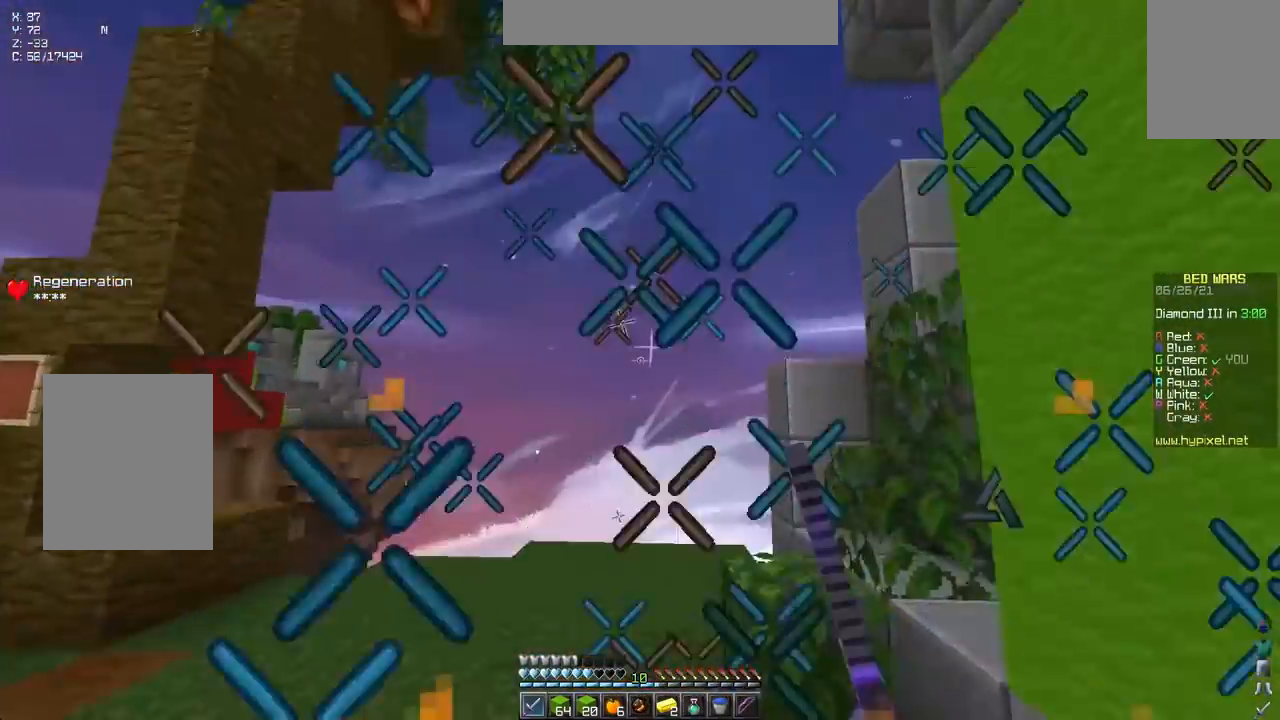
{"keys": ["down", "right"], "events": [[133, "space", "up"], [150, "right", "down"], [283, "up", "up"], [367, "down", "down"]]}